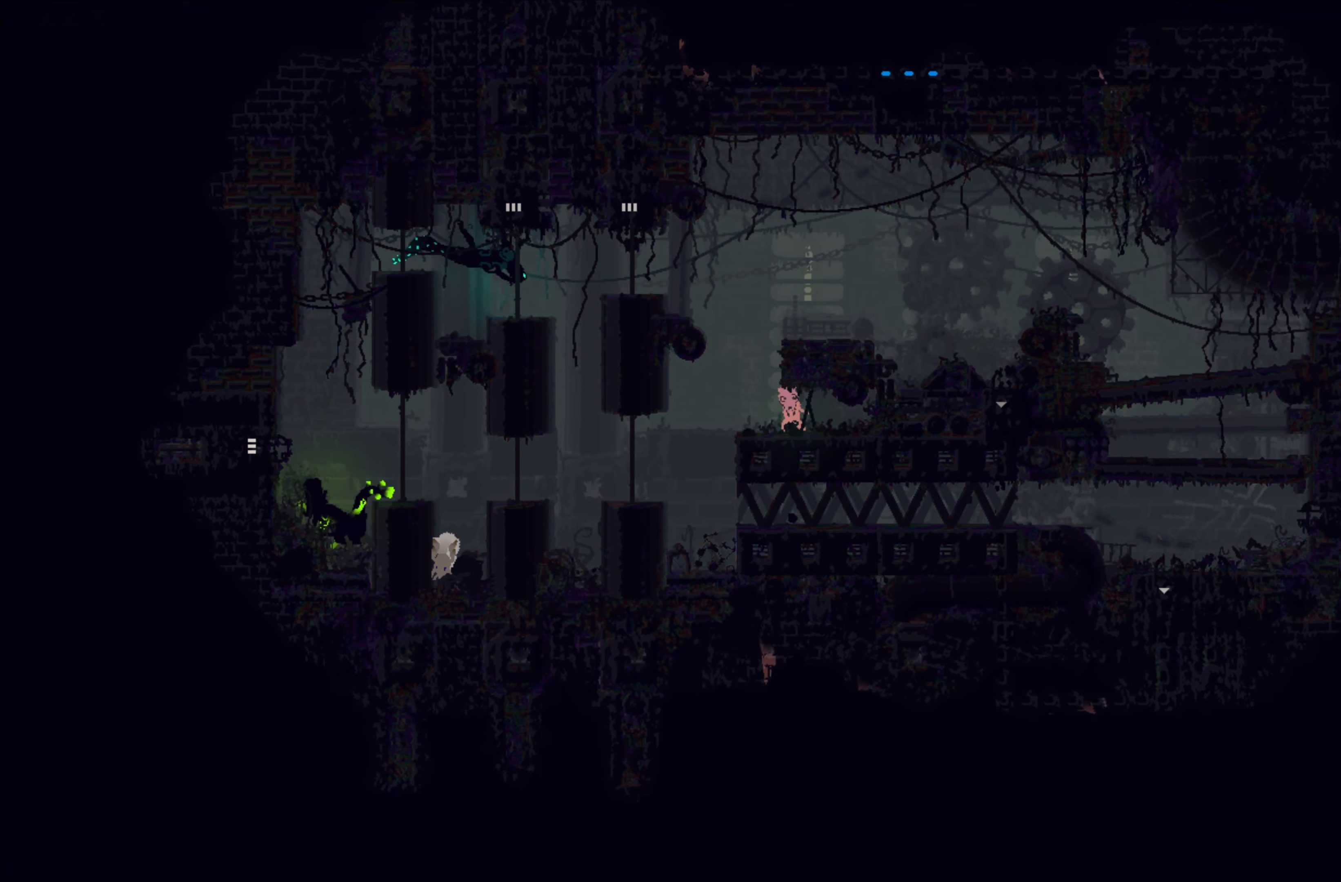
Gameplay with a controller (Xbox layout); each line is a JSON object with the inputs held at the frame after it. "events" lists button and stick changes between this image and that frame as [ms after this image, input, new state], when the widget could be followed in between. Not read: right_stick.
{"buttons": [], "left_stick": "center", "events": []}
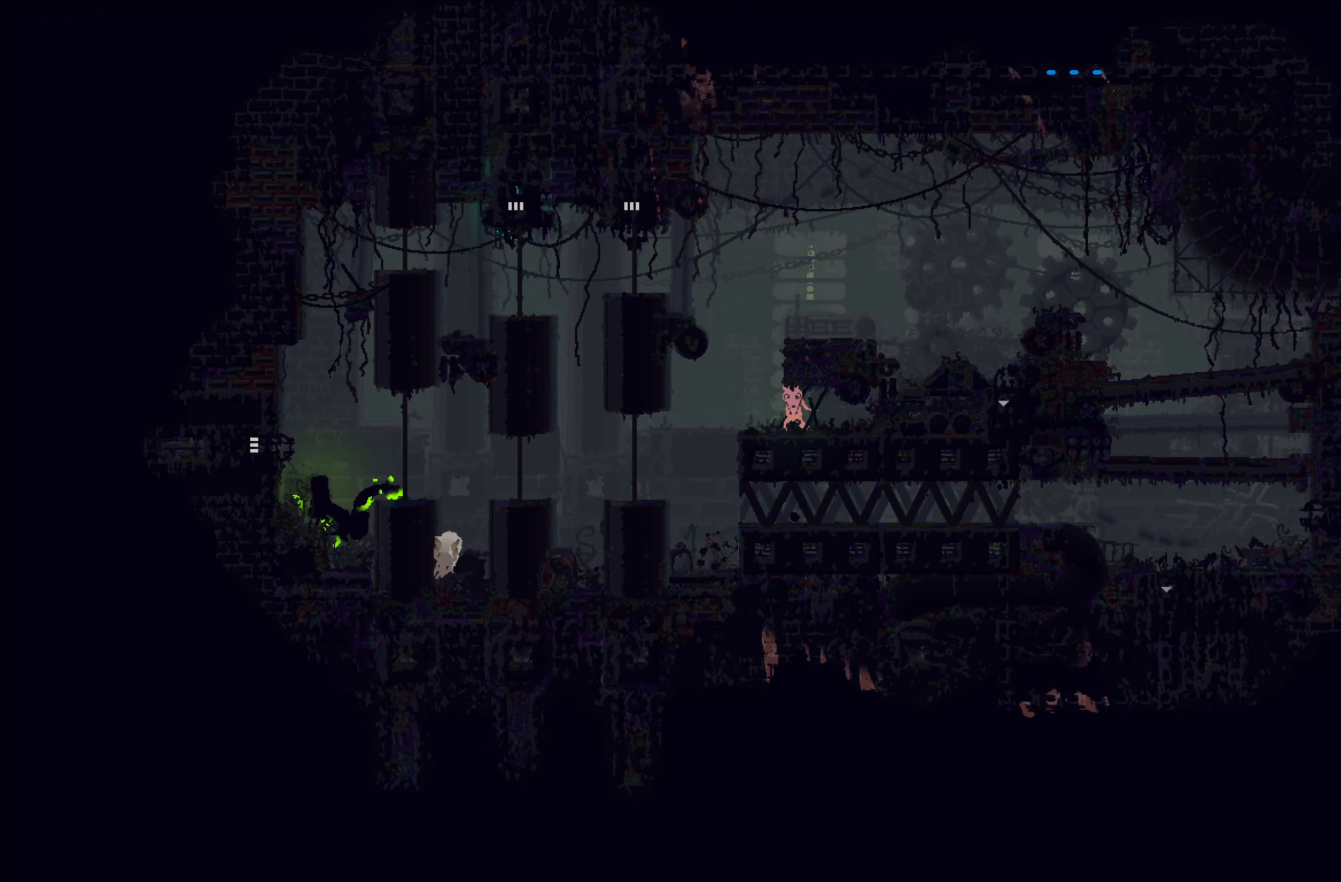
{"buttons": [], "left_stick": "left", "events": [[200, "left_stick", "left"]]}
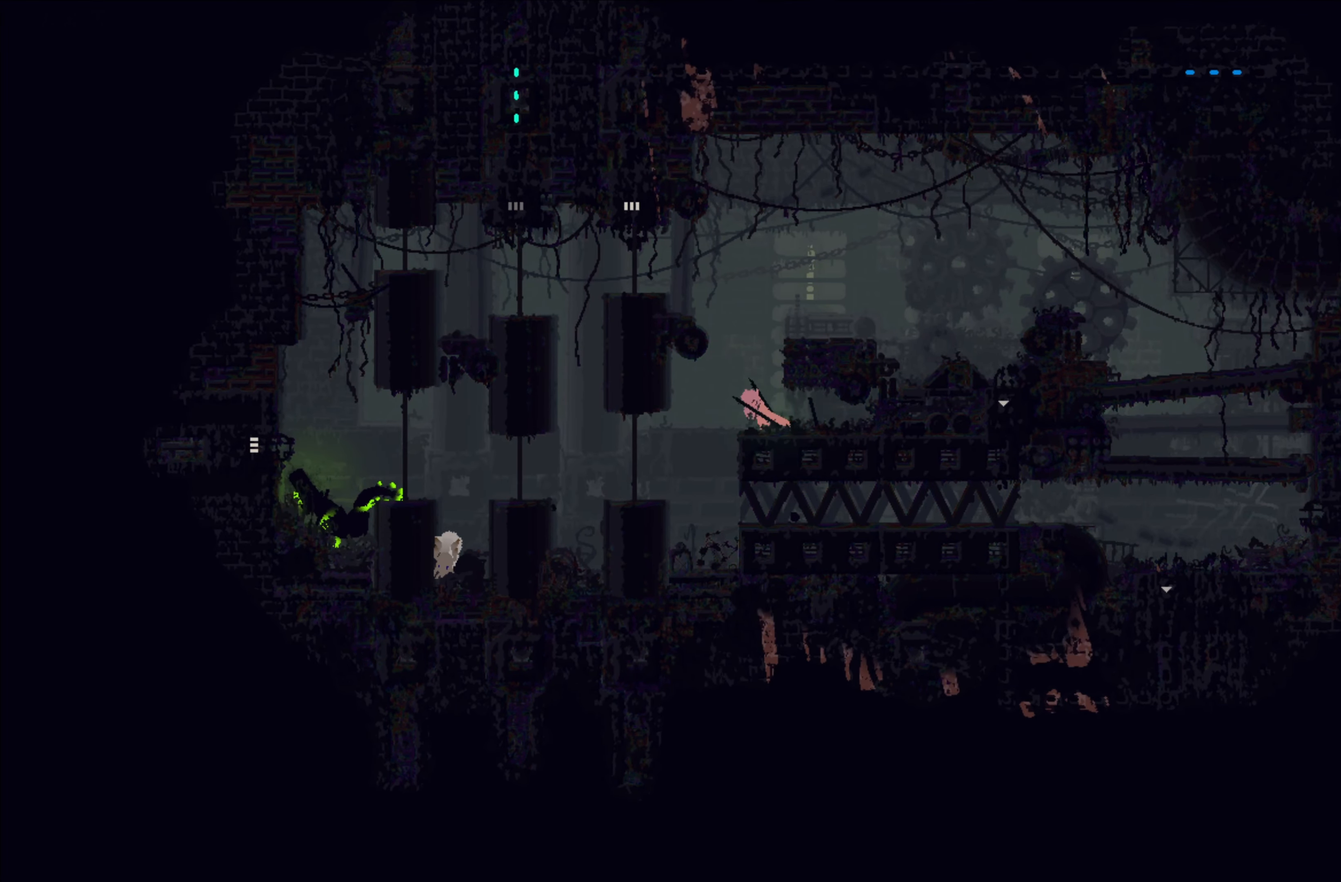
{"buttons": [], "left_stick": "center", "events": [[50, "A", "down"], [133, "A", "up"], [367, "left_stick", "center"]]}
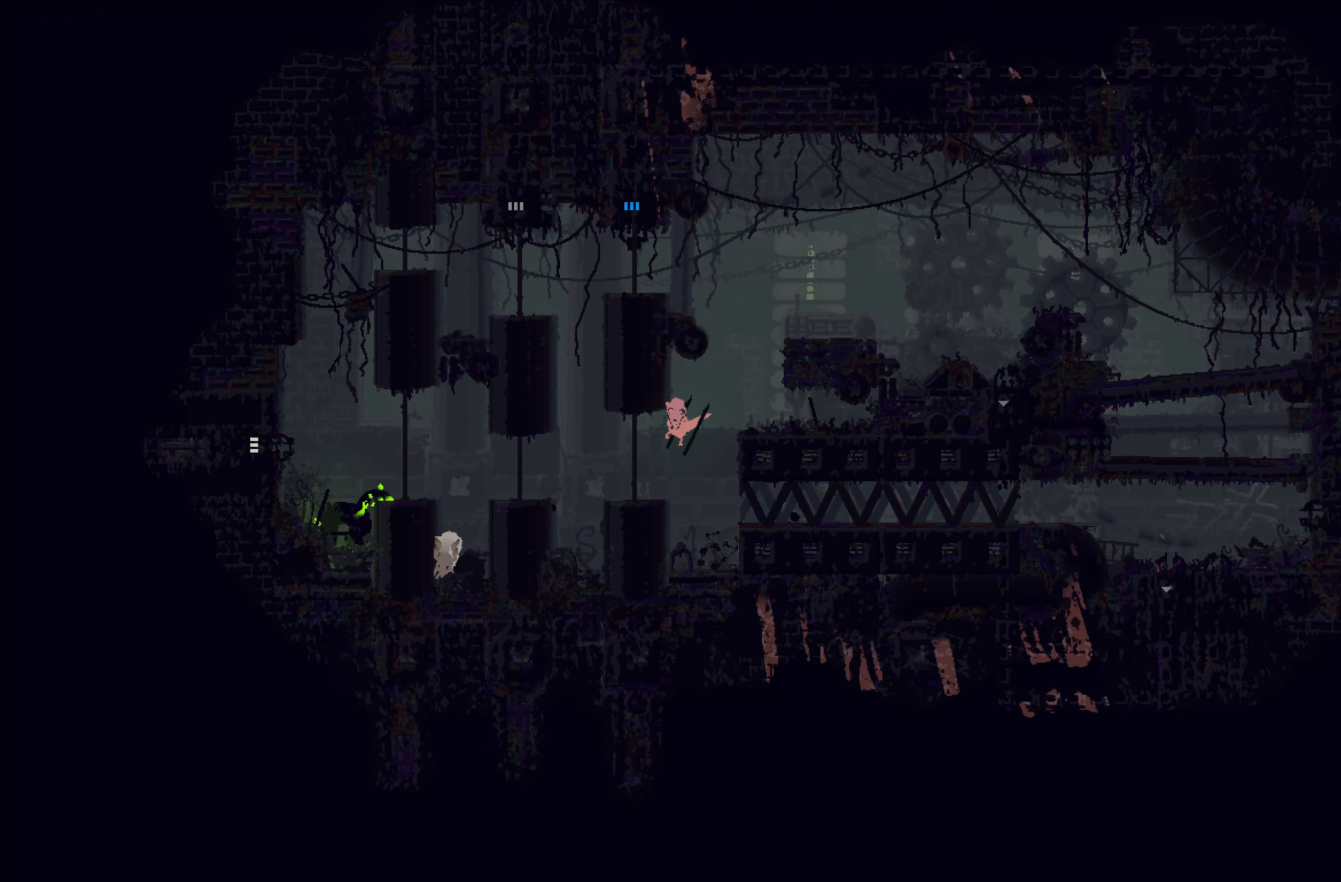
{"buttons": [], "left_stick": "center", "events": [[133, "left_stick", "left"], [333, "left_stick", "center"]]}
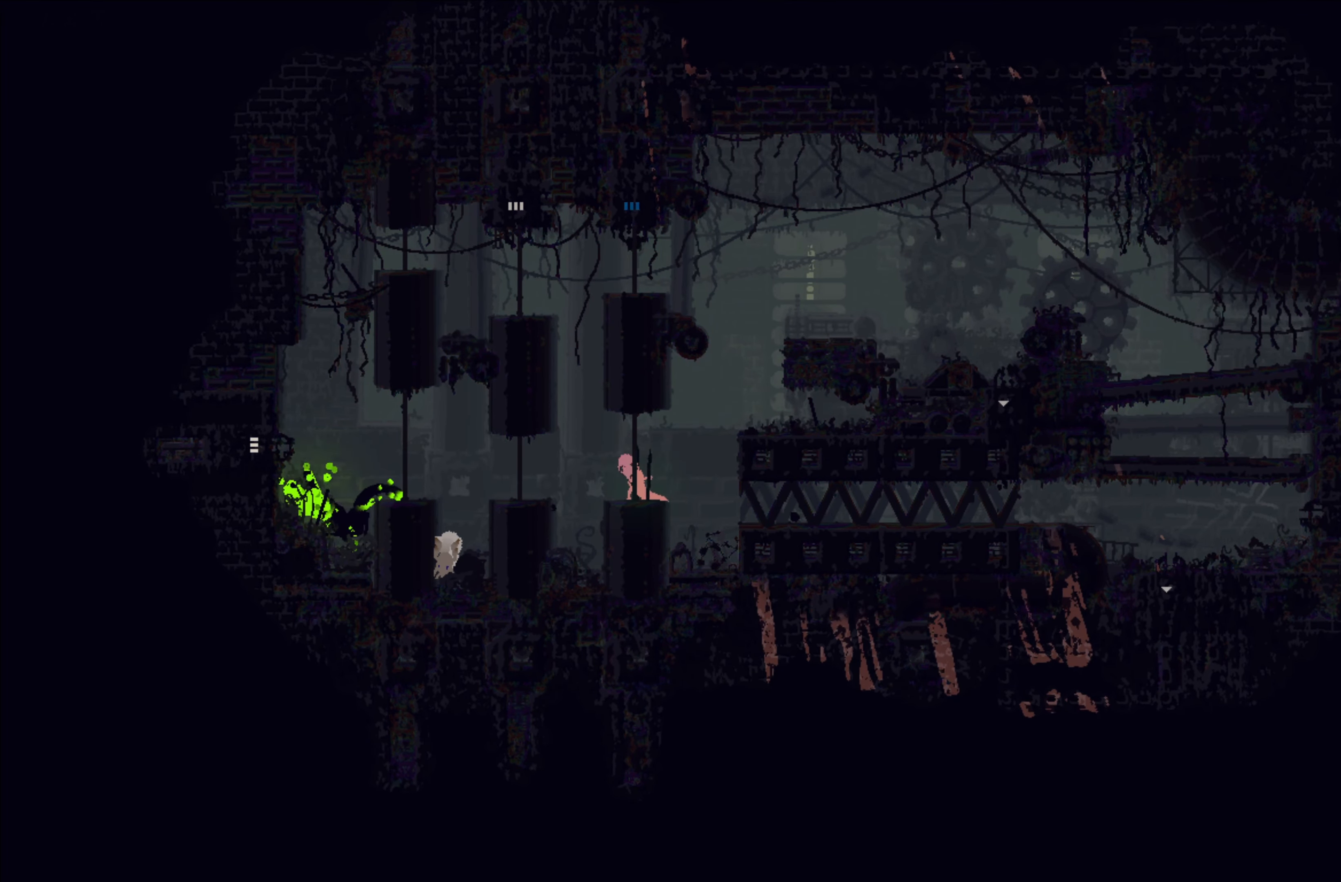
{"buttons": [], "left_stick": "center", "events": []}
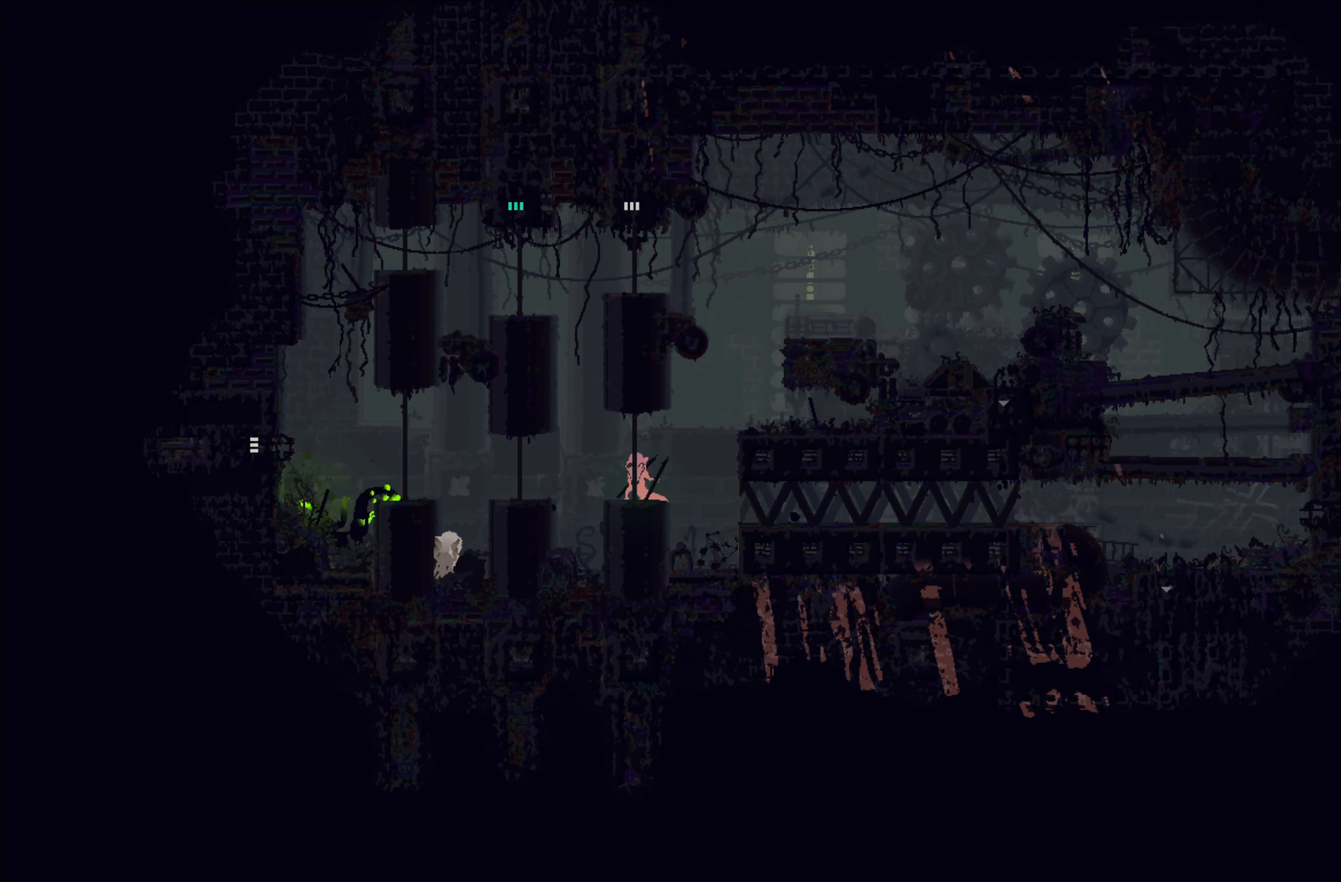
{"buttons": [], "left_stick": "center", "events": [[133, "left_stick", "down"], [333, "left_stick", "center"]]}
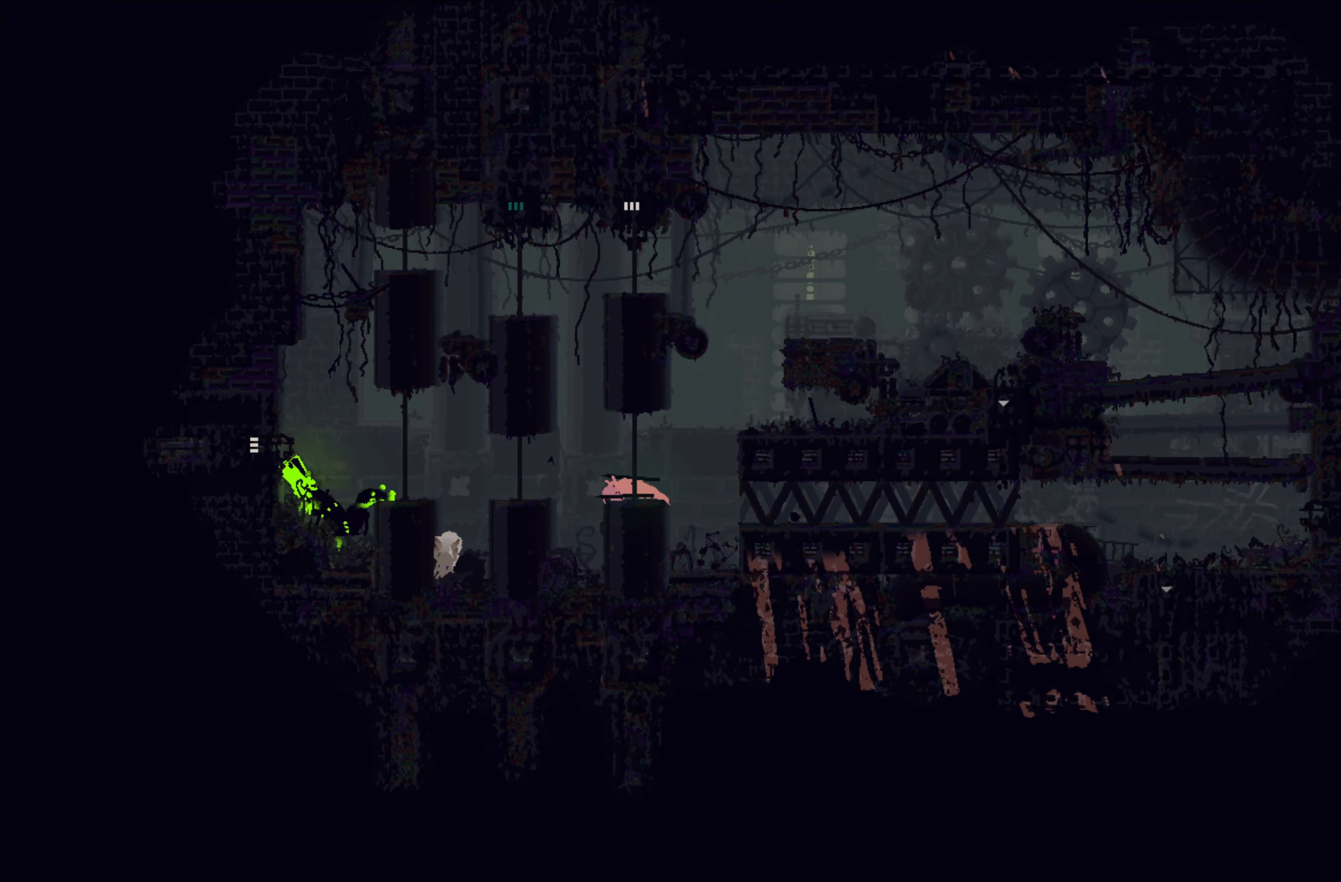
{"buttons": ["B"], "left_stick": "center", "events": [[467, "B", "down"]]}
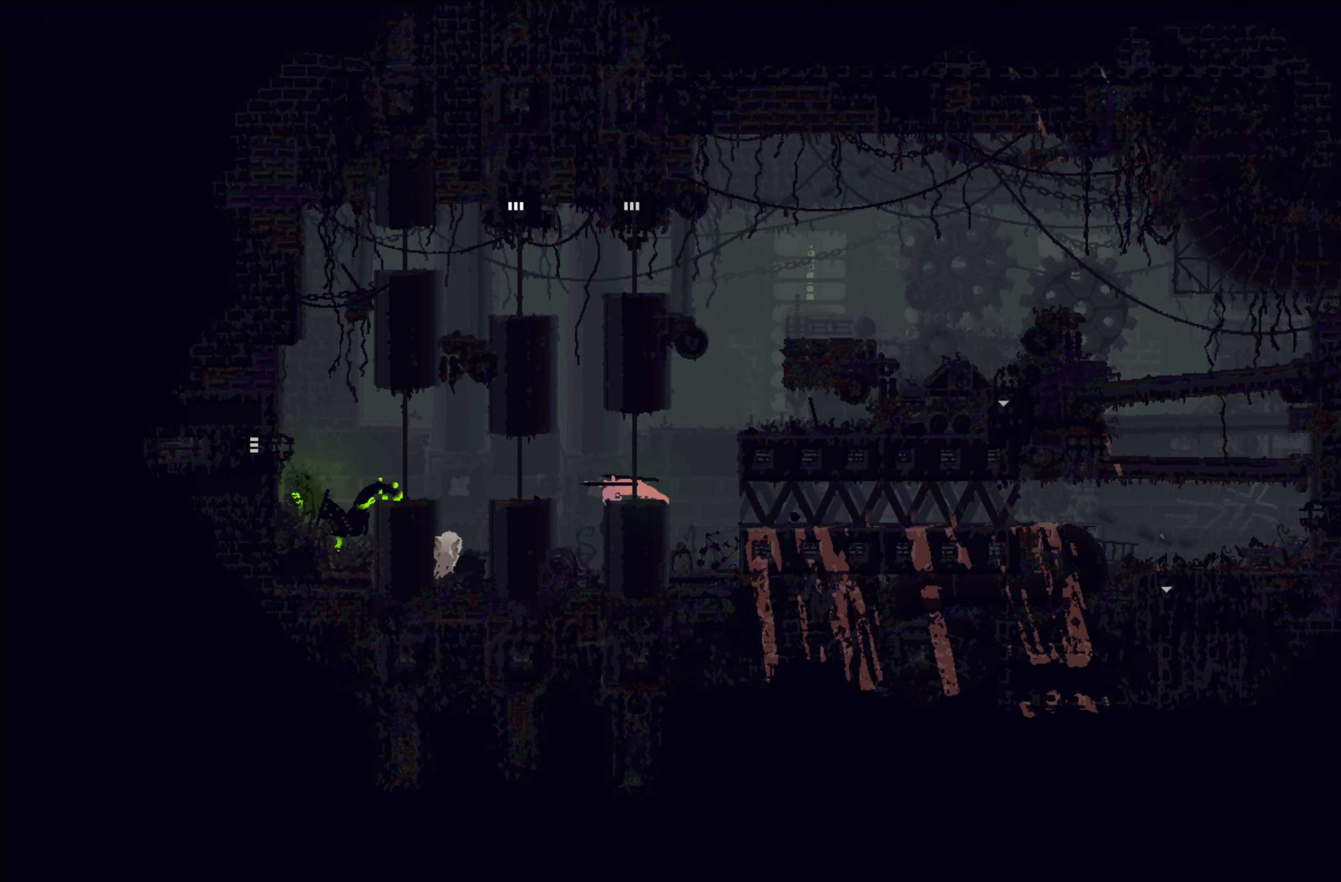
{"buttons": [], "left_stick": "center", "events": [[100, "B", "up"]]}
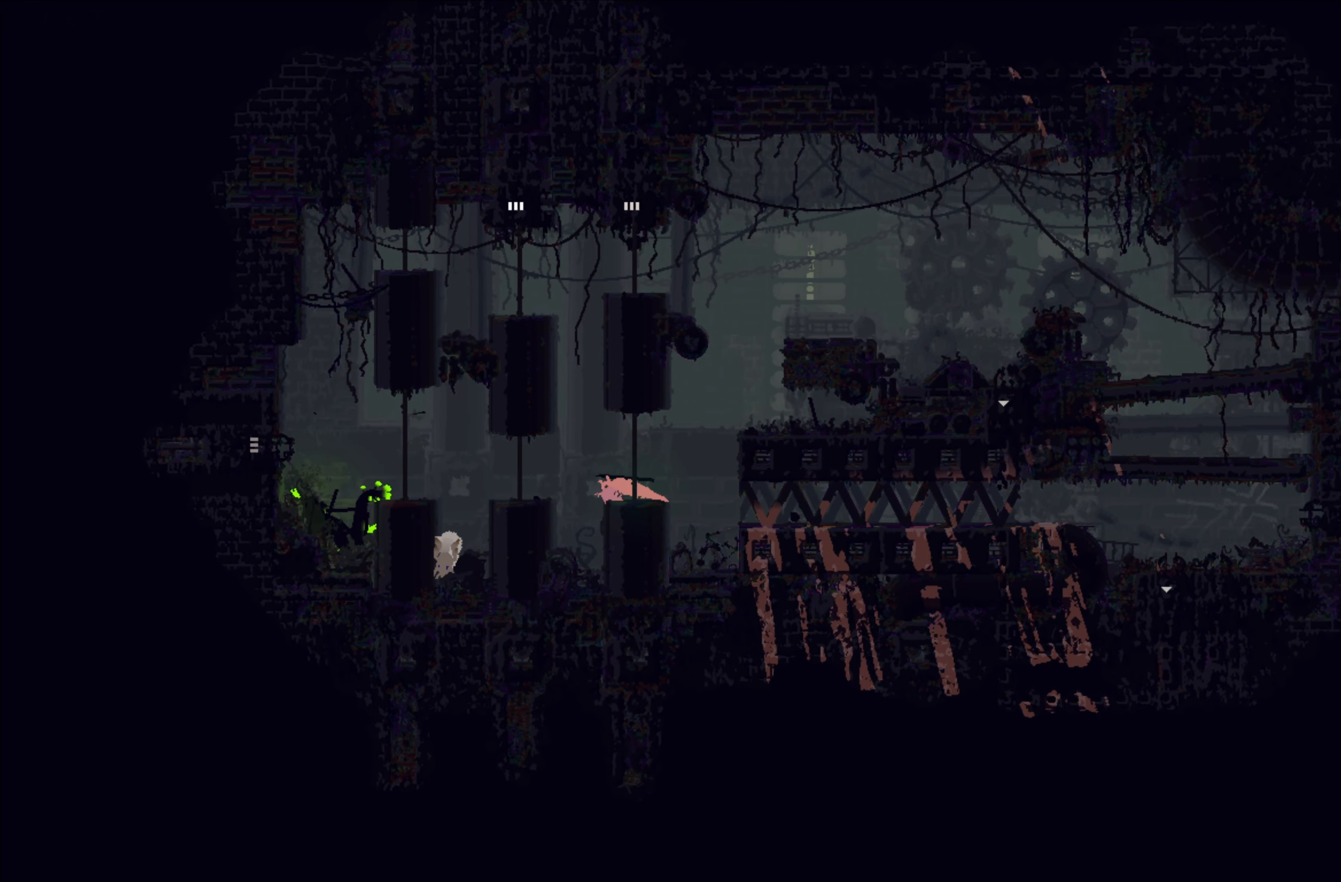
{"buttons": [], "left_stick": "center", "events": []}
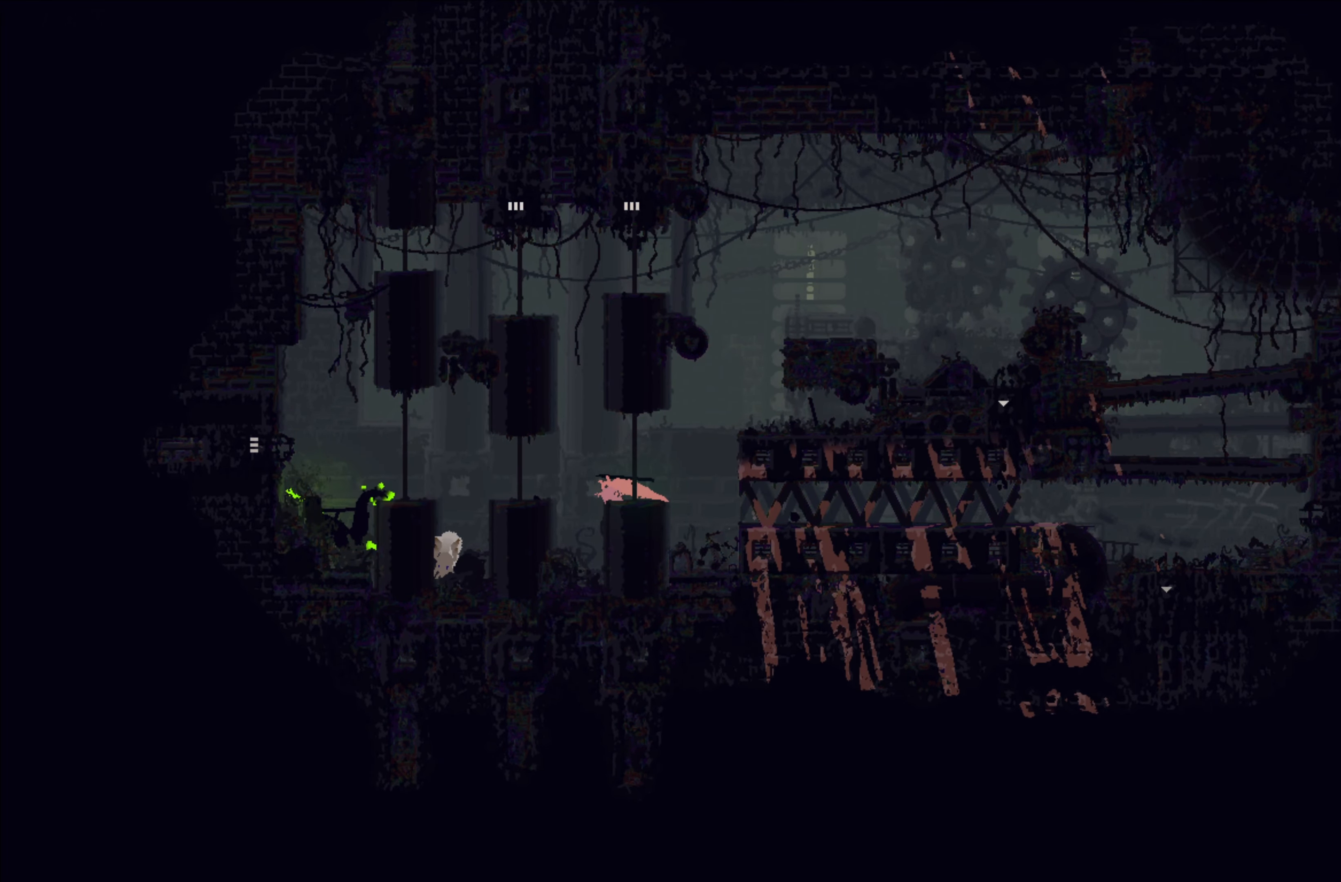
{"buttons": ["X"], "left_stick": "center", "events": [[500, "X", "down"]]}
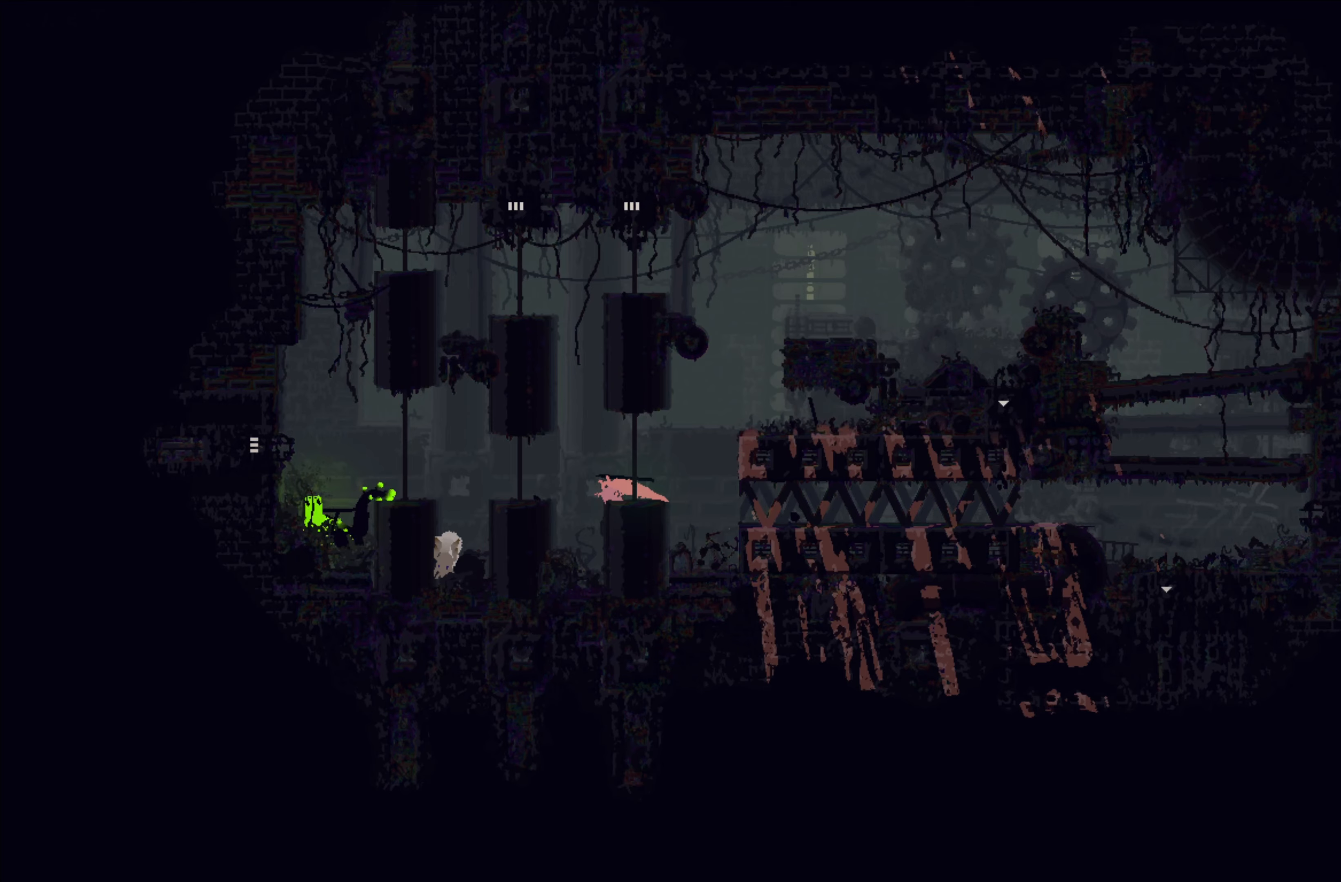
{"buttons": [], "left_stick": "center", "events": [[467, "X", "up"]]}
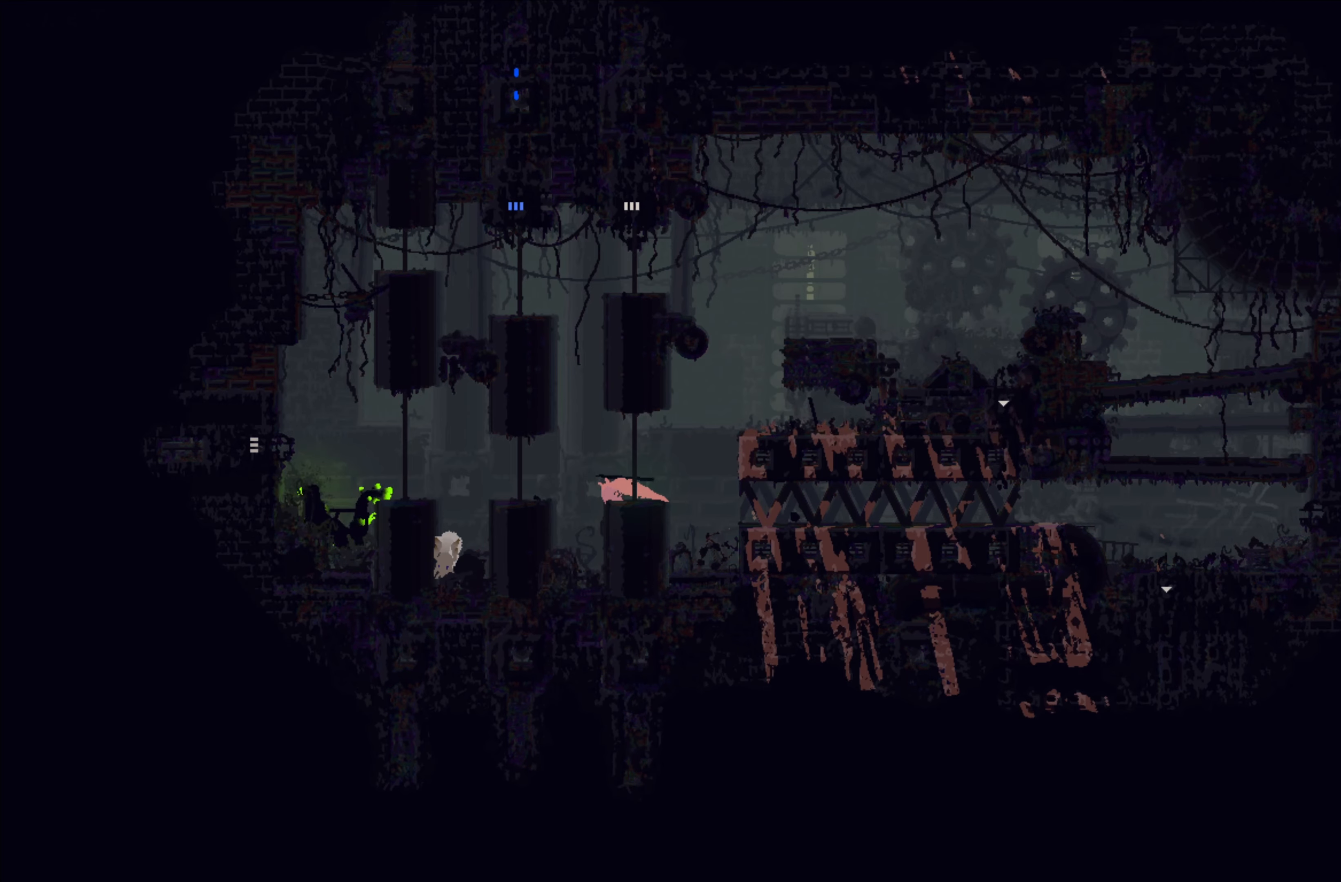
{"buttons": [], "left_stick": "center", "events": []}
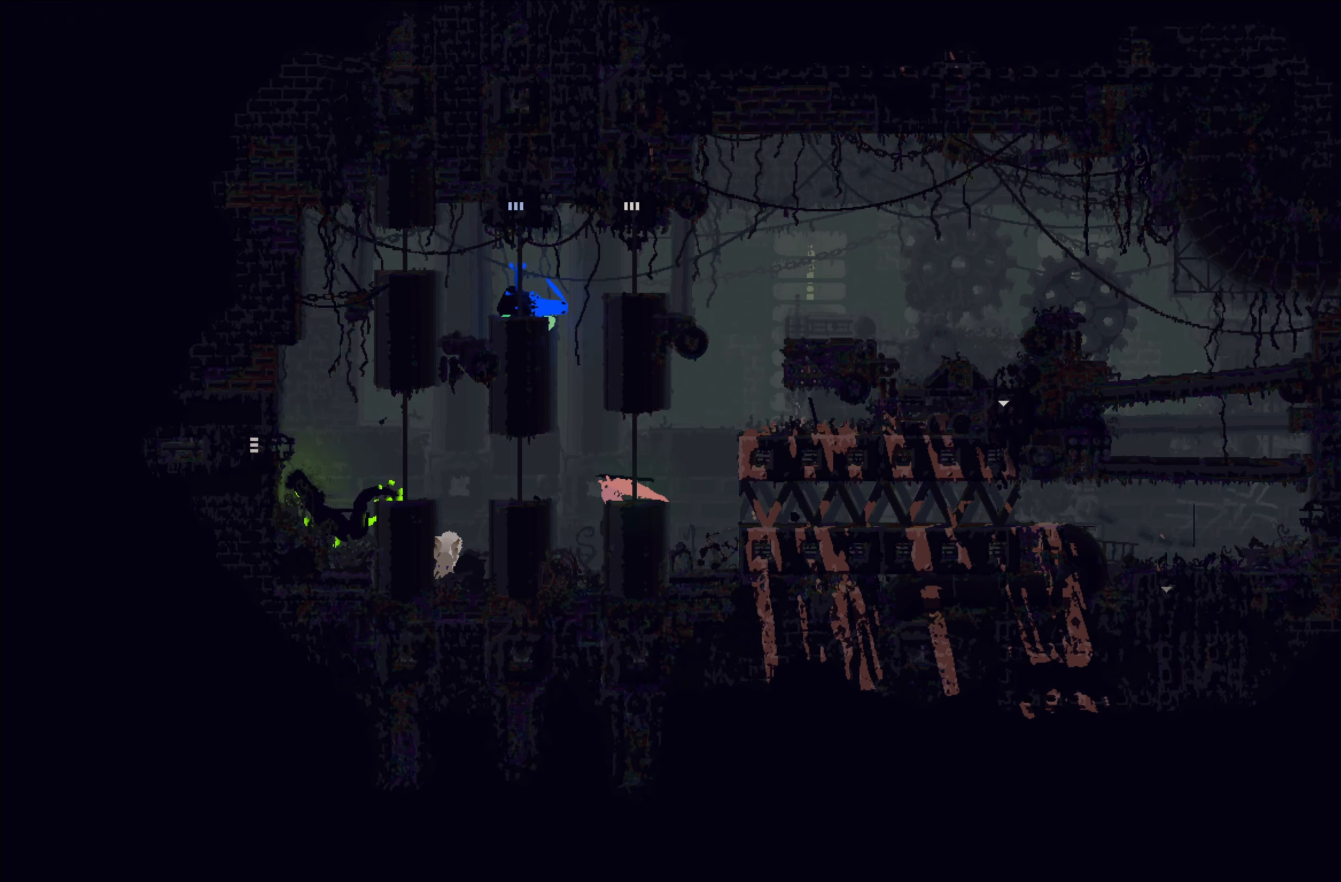
{"buttons": ["X"], "left_stick": "center", "events": [[100, "X", "down"]]}
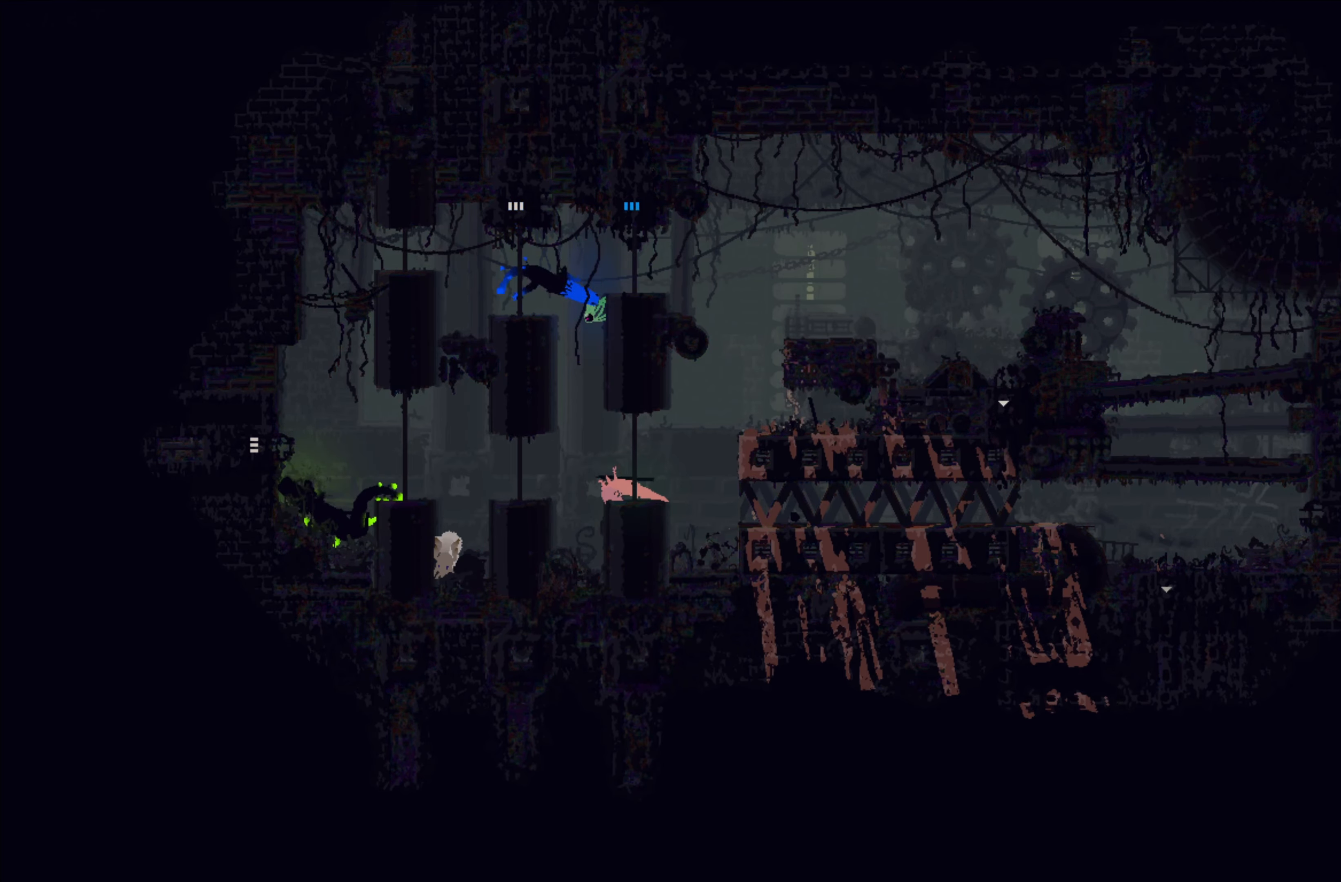
{"buttons": [], "left_stick": "center", "events": [[334, "X", "up"]]}
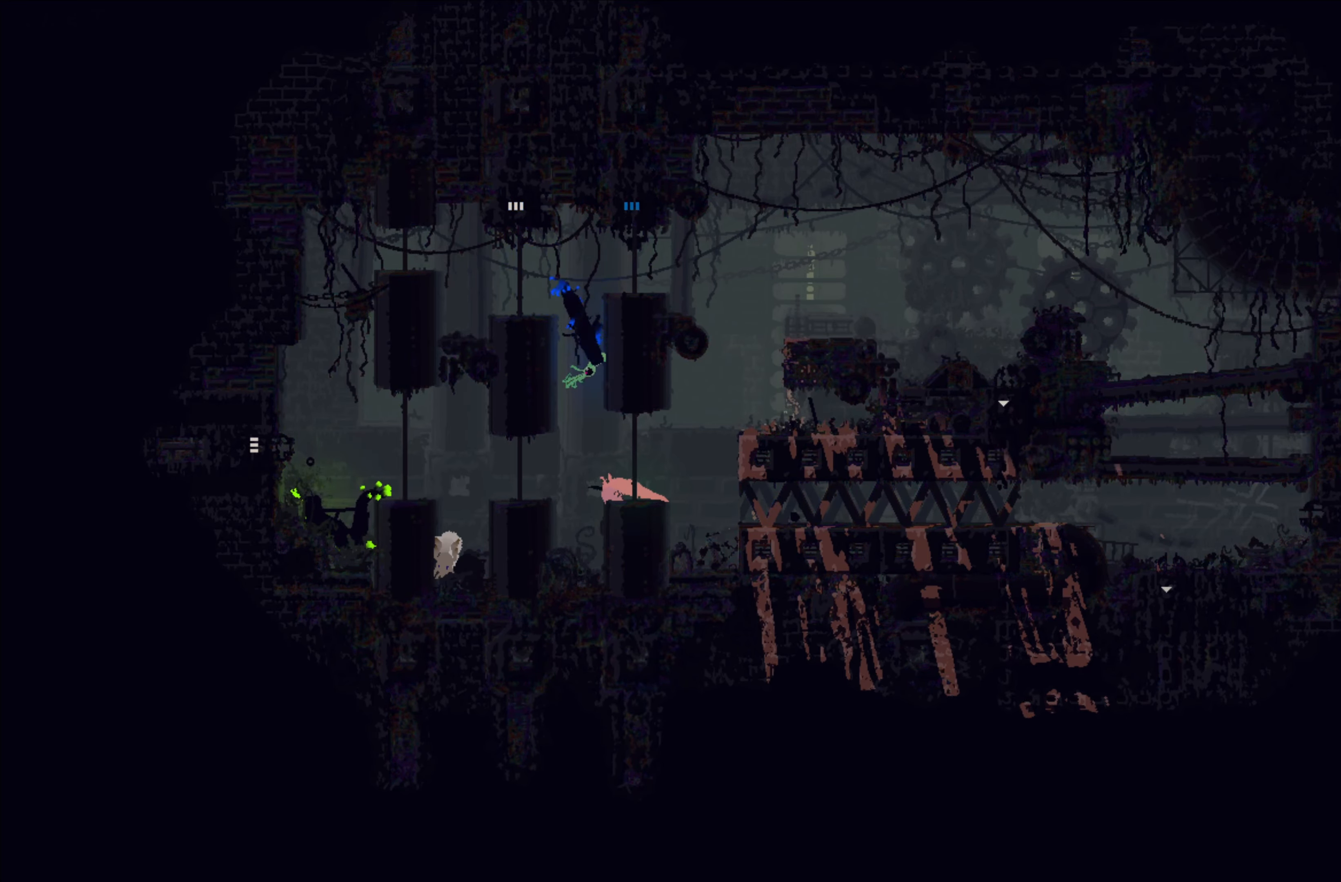
{"buttons": ["B"], "left_stick": "center", "events": [[500, "B", "down"]]}
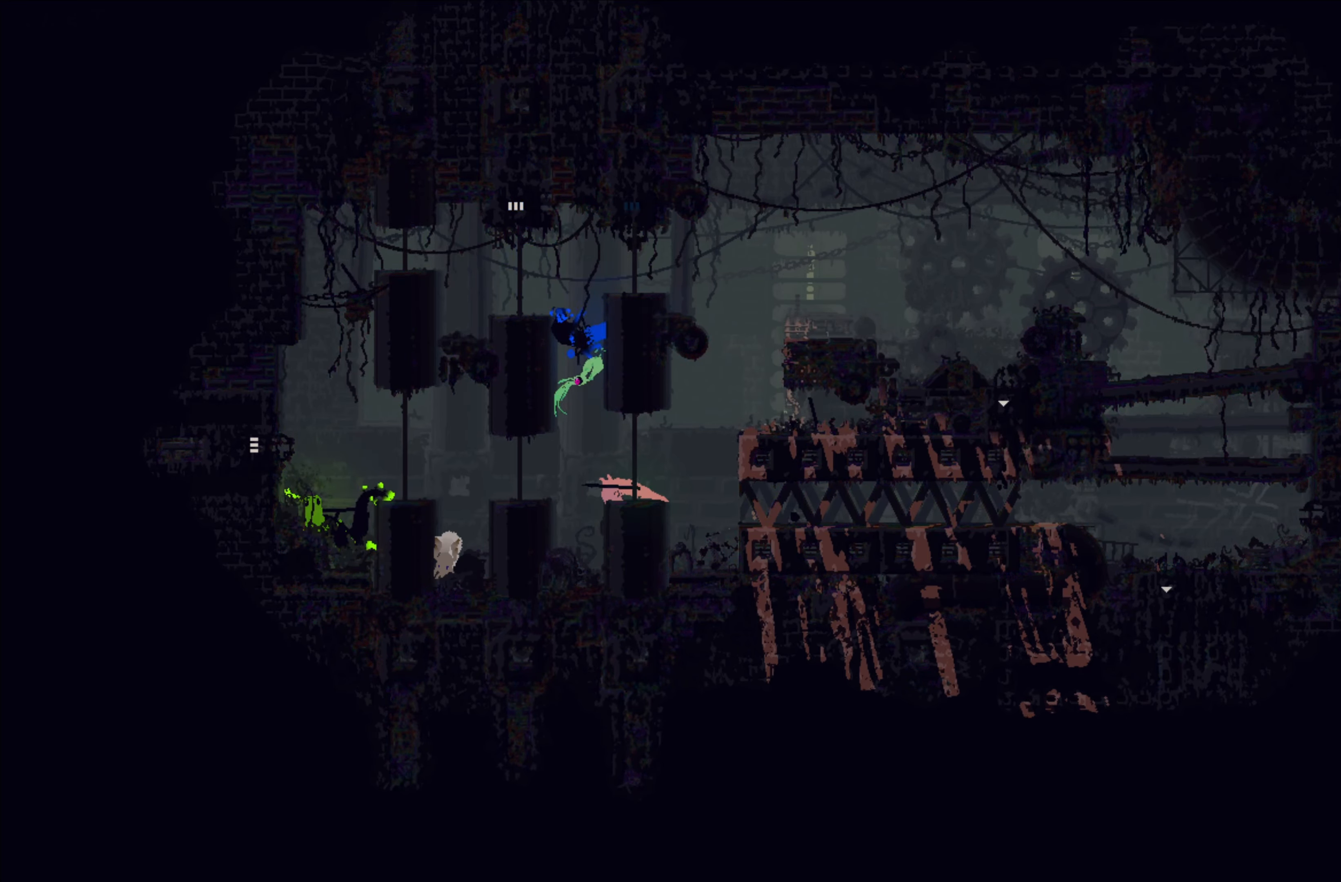
{"buttons": [], "left_stick": "center", "events": [[117, "B", "up"]]}
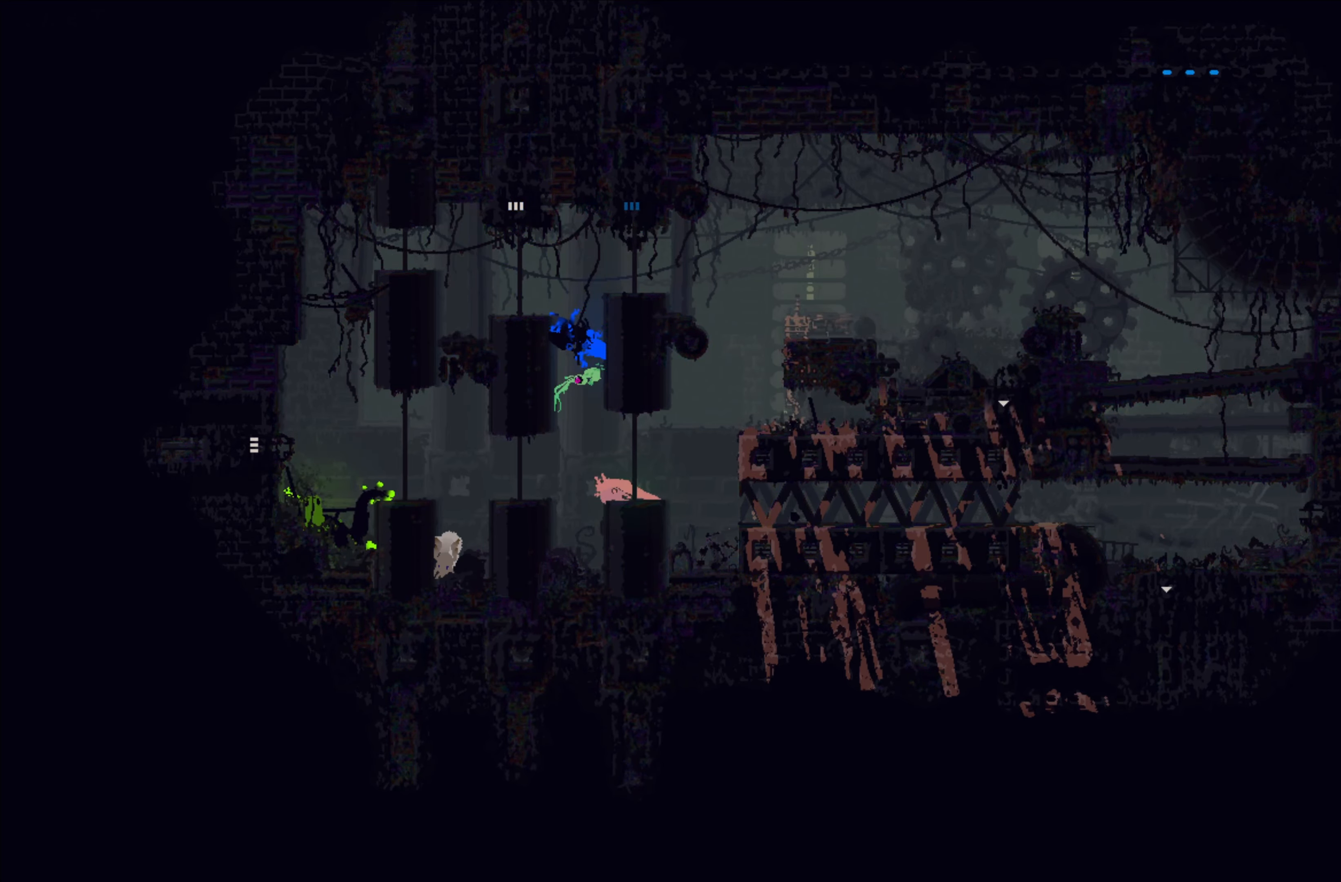
{"buttons": ["A"], "left_stick": "left", "events": [[167, "left_stick", "left"], [367, "A", "down"]]}
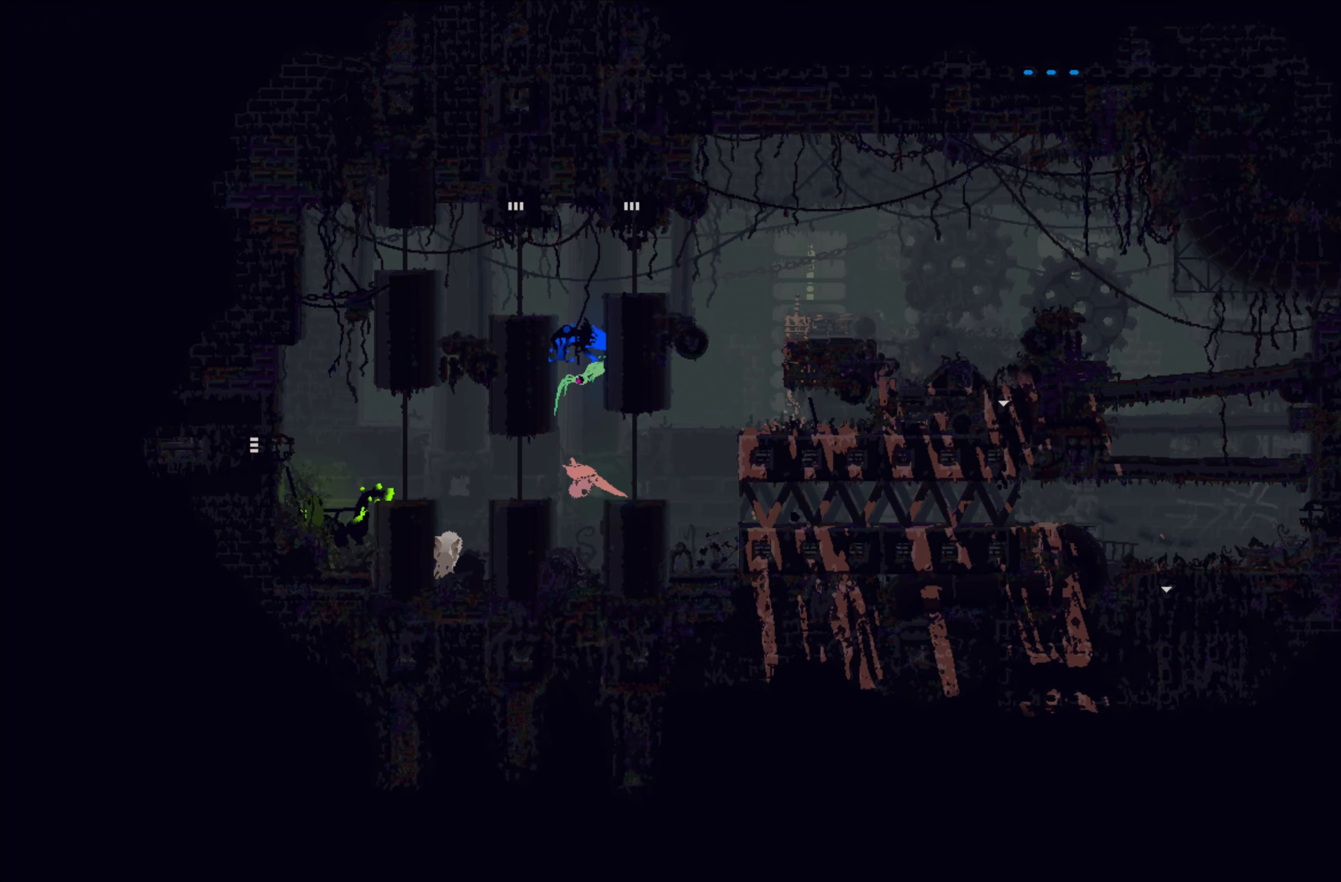
{"buttons": ["A"], "left_stick": "up-left", "events": [[184, "left_stick", "up-left"], [234, "A", "up"], [400, "A", "down"]]}
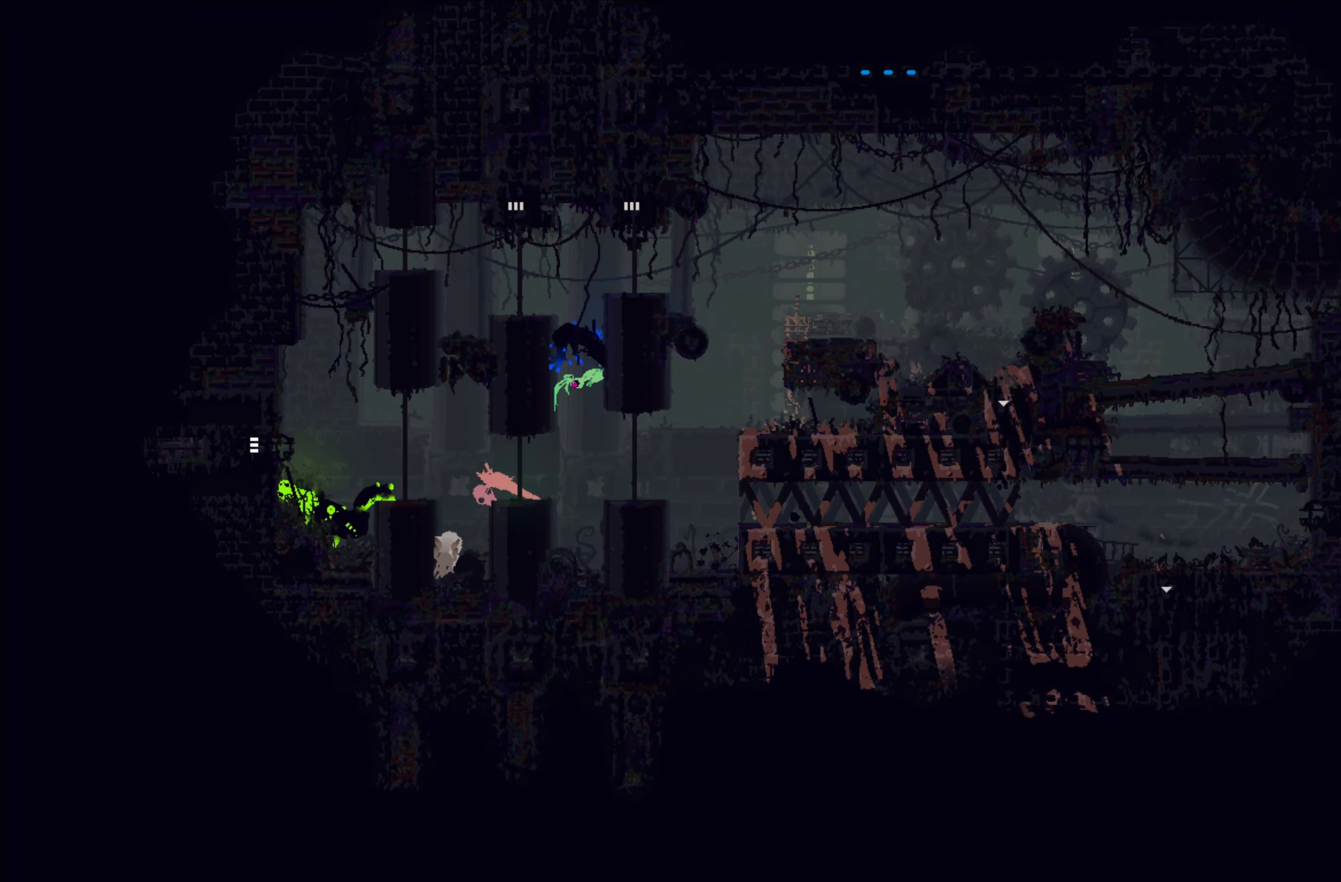
{"buttons": [], "left_stick": "up-left", "events": [[200, "A", "up"]]}
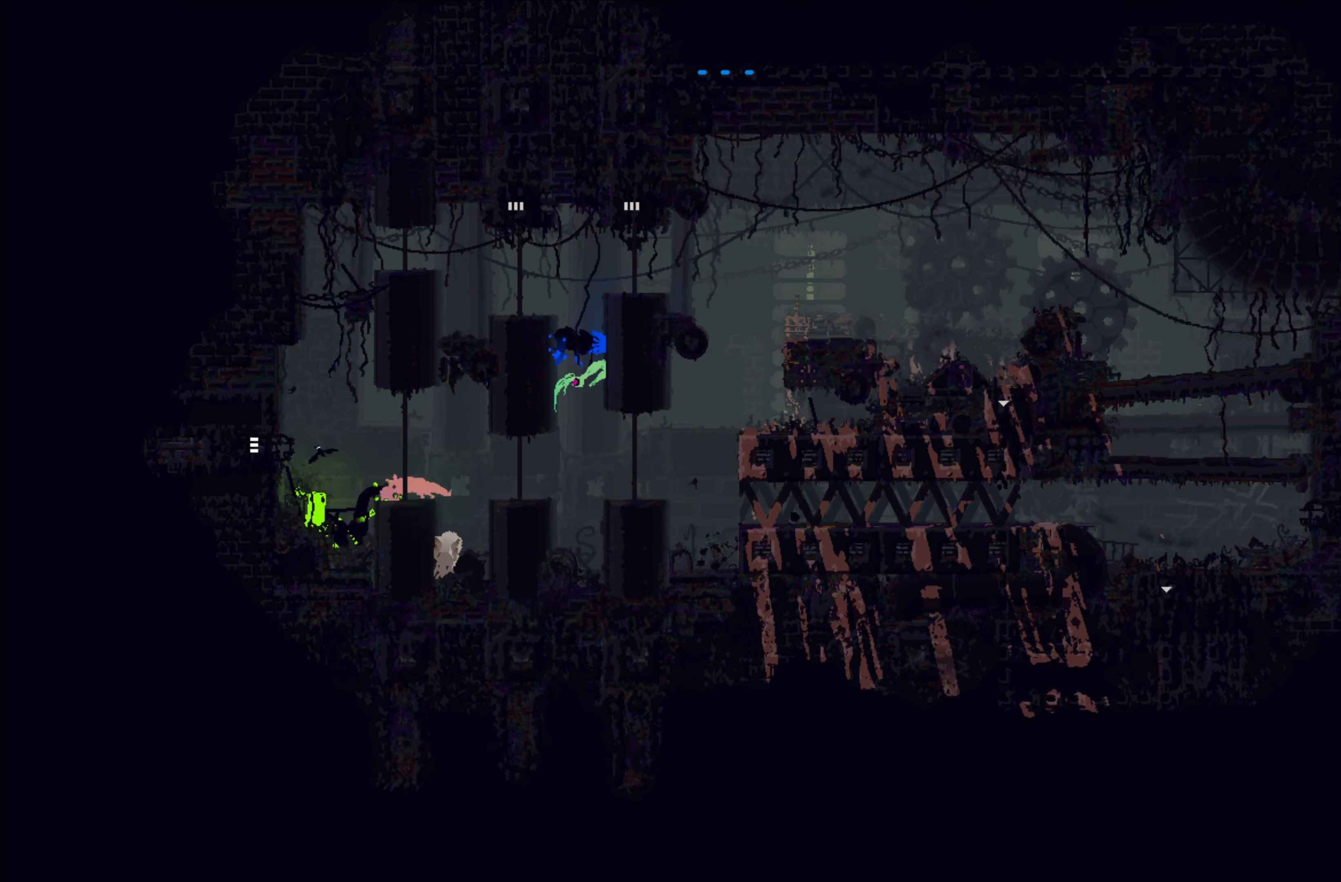
{"buttons": [], "left_stick": "left", "events": [[167, "X", "down"], [167, "left_stick", "center"], [284, "X", "up"], [284, "left_stick", "right"], [433, "left_stick", "center"], [483, "left_stick", "left"]]}
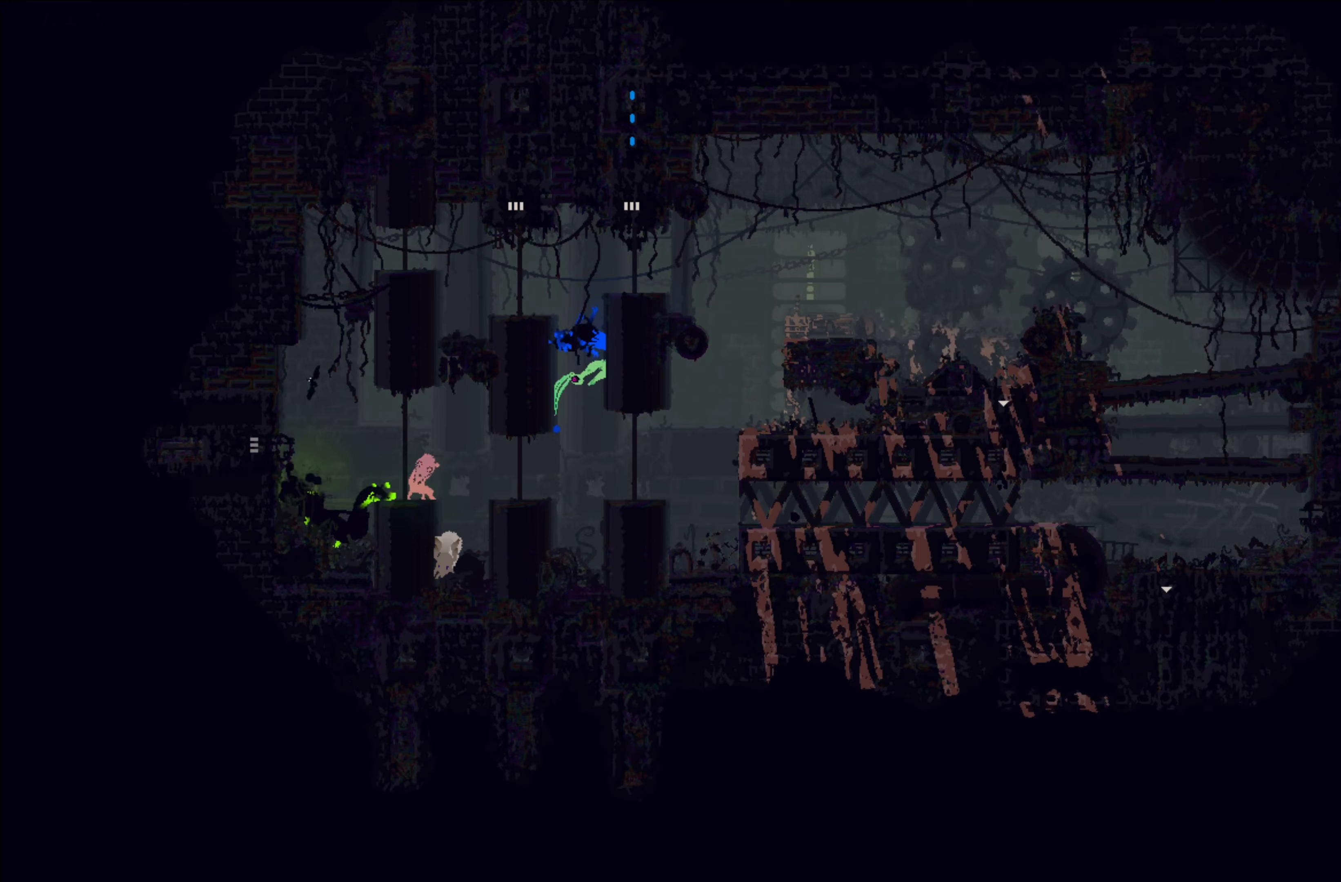
{"buttons": [], "left_stick": "center", "events": [[150, "left_stick", "center"]]}
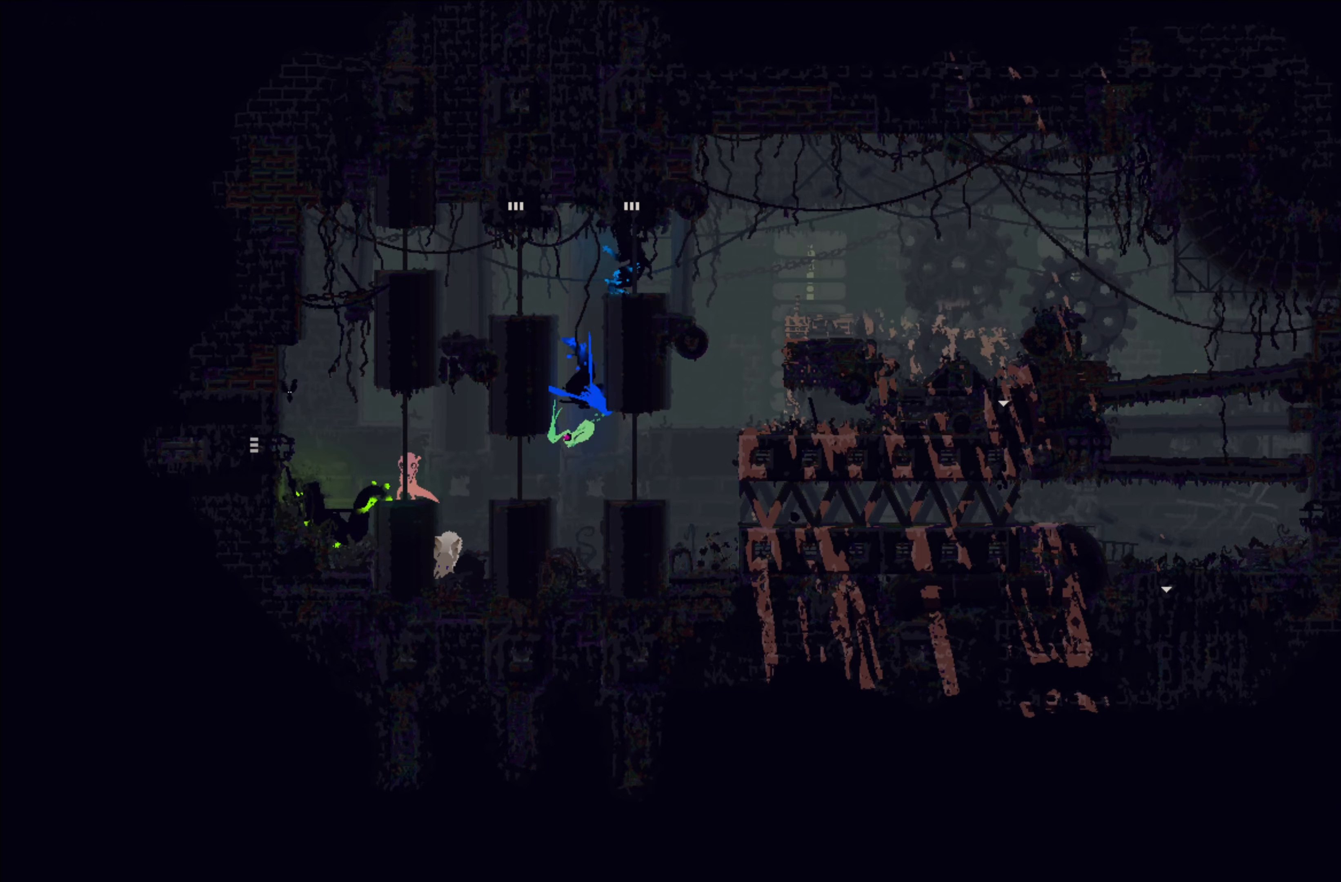
{"buttons": [], "left_stick": "center", "events": [[300, "left_stick", "left"], [483, "left_stick", "center"]]}
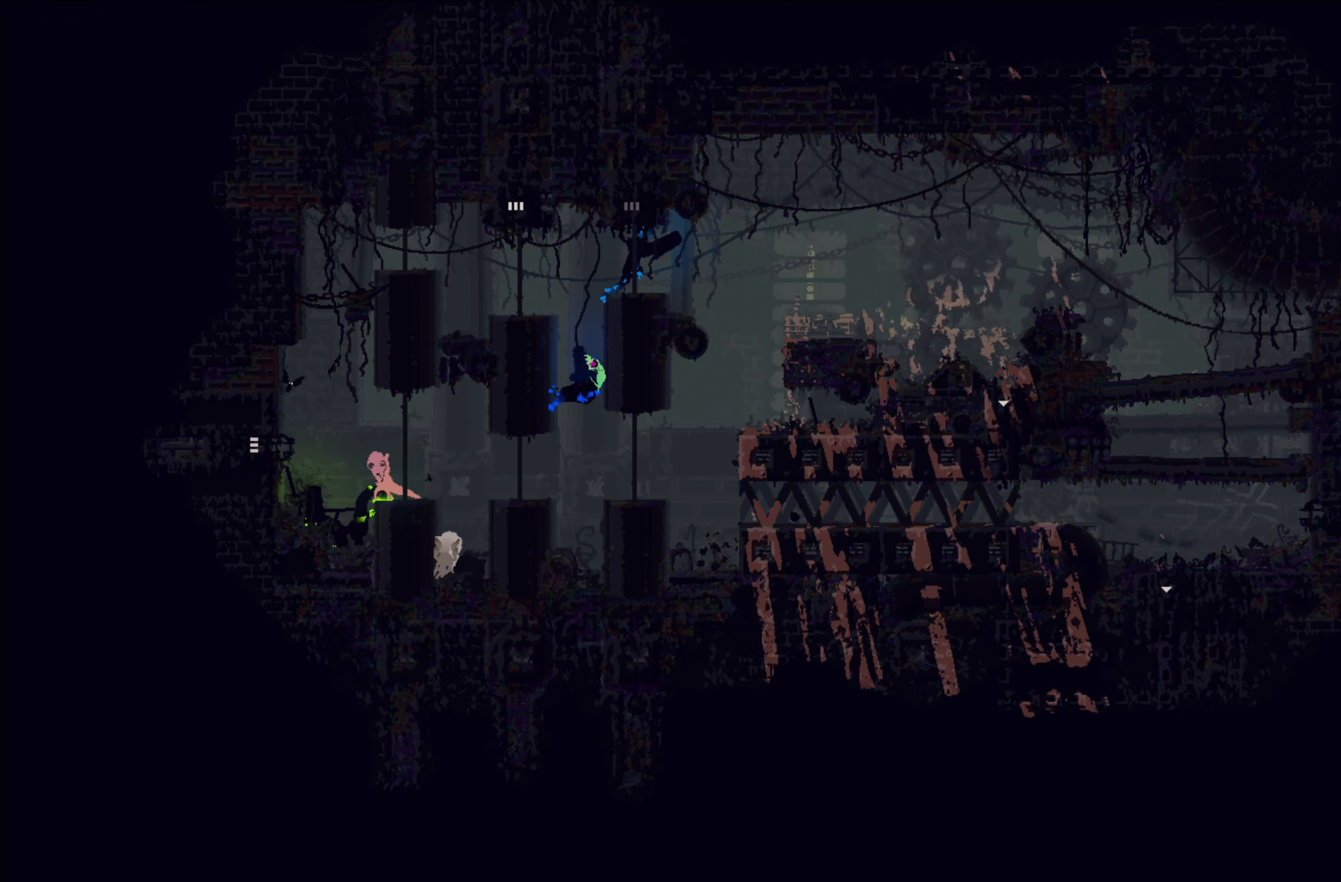
{"buttons": [], "left_stick": "center", "events": [[16, "X", "down"], [216, "X", "up"]]}
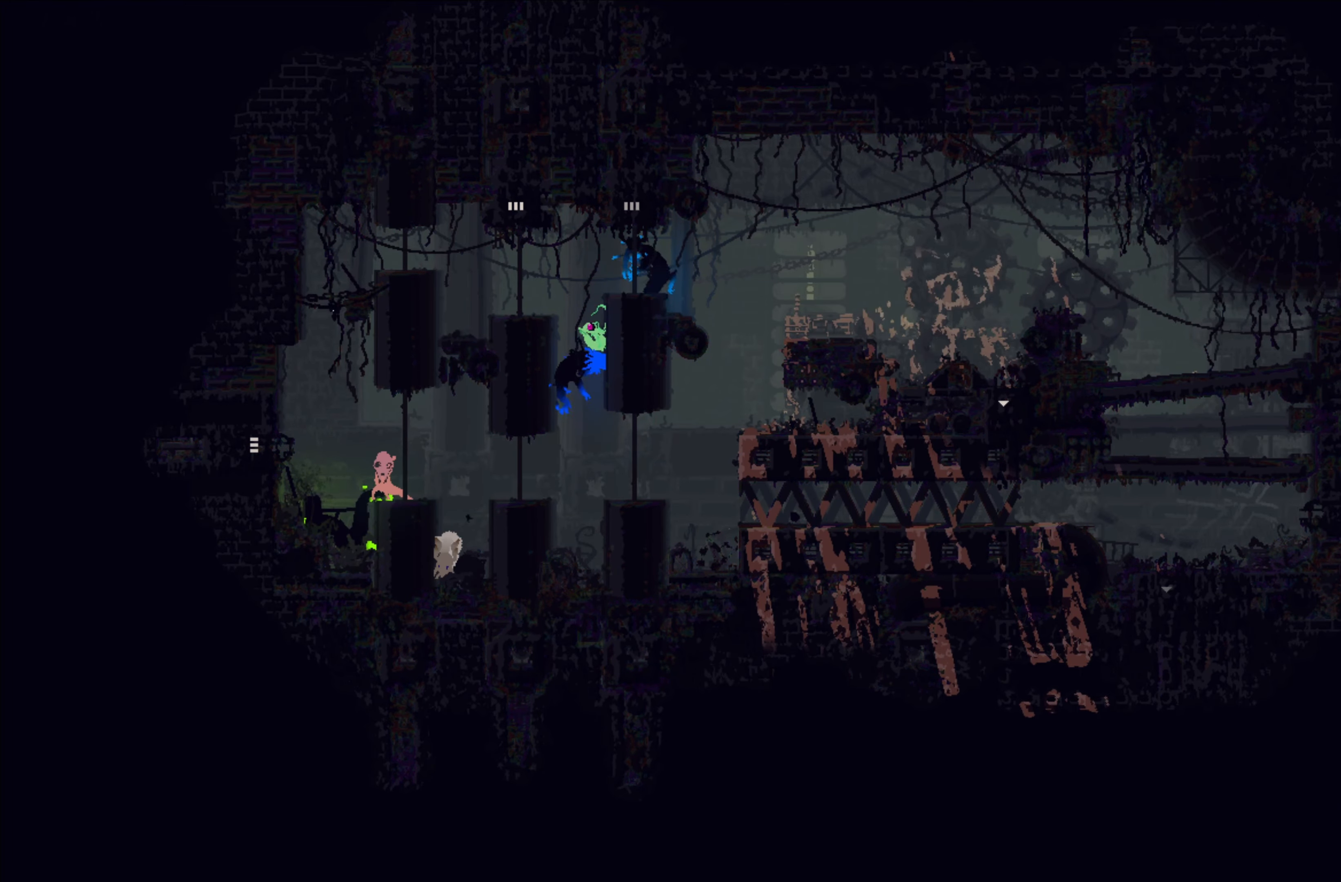
{"buttons": [], "left_stick": "up-left", "events": [[316, "left_stick", "up-left"]]}
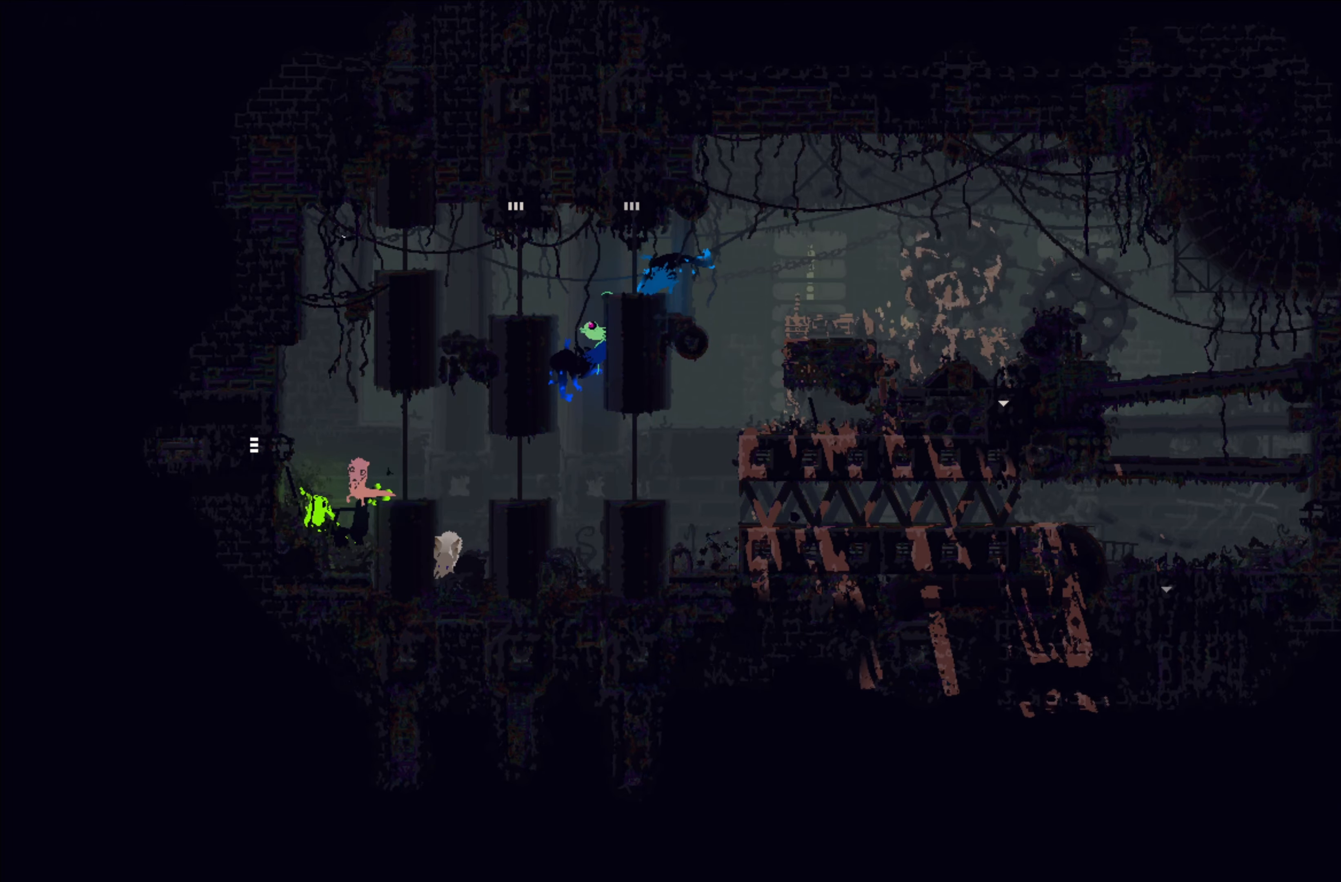
{"buttons": ["A"], "left_stick": "right", "events": [[16, "left_stick", "center"], [66, "X", "down"], [200, "X", "up"], [250, "left_stick", "right"], [383, "A", "down"]]}
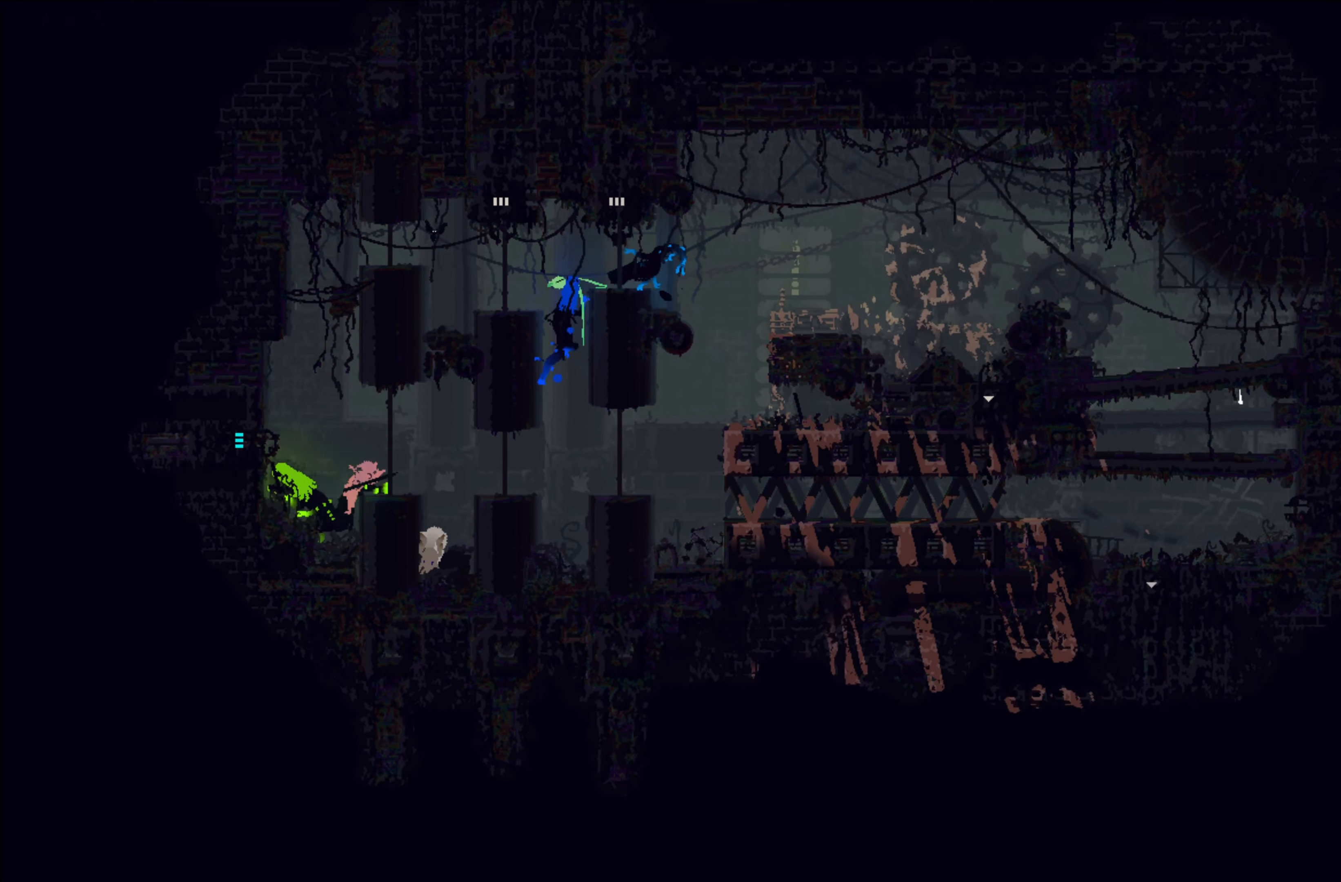
{"buttons": [], "left_stick": "up", "events": [[216, "A", "up"], [383, "left_stick", "up"]]}
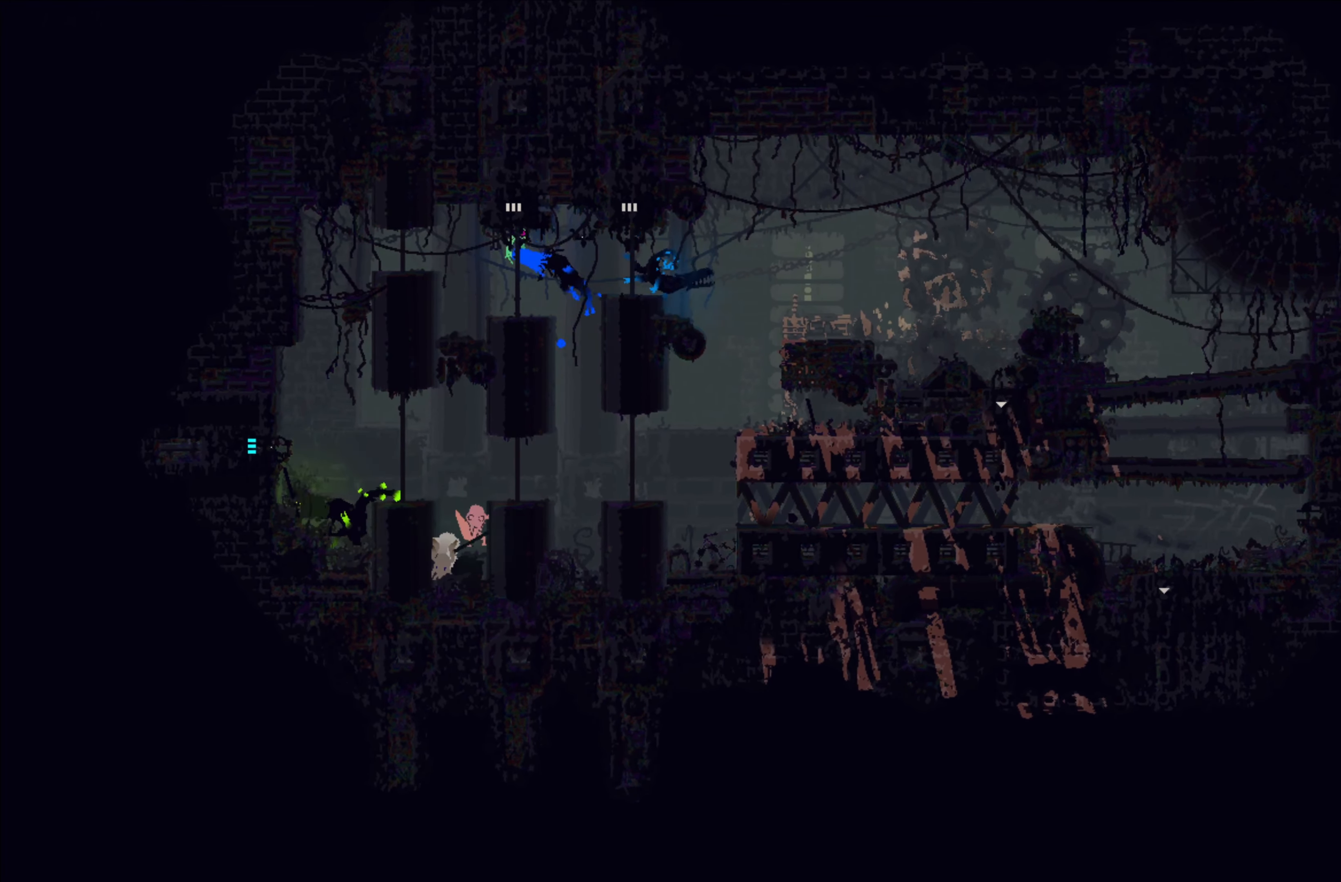
{"buttons": ["A"], "left_stick": "right", "events": [[16, "left_stick", "center"], [250, "A", "down"], [316, "left_stick", "left"], [483, "left_stick", "right"]]}
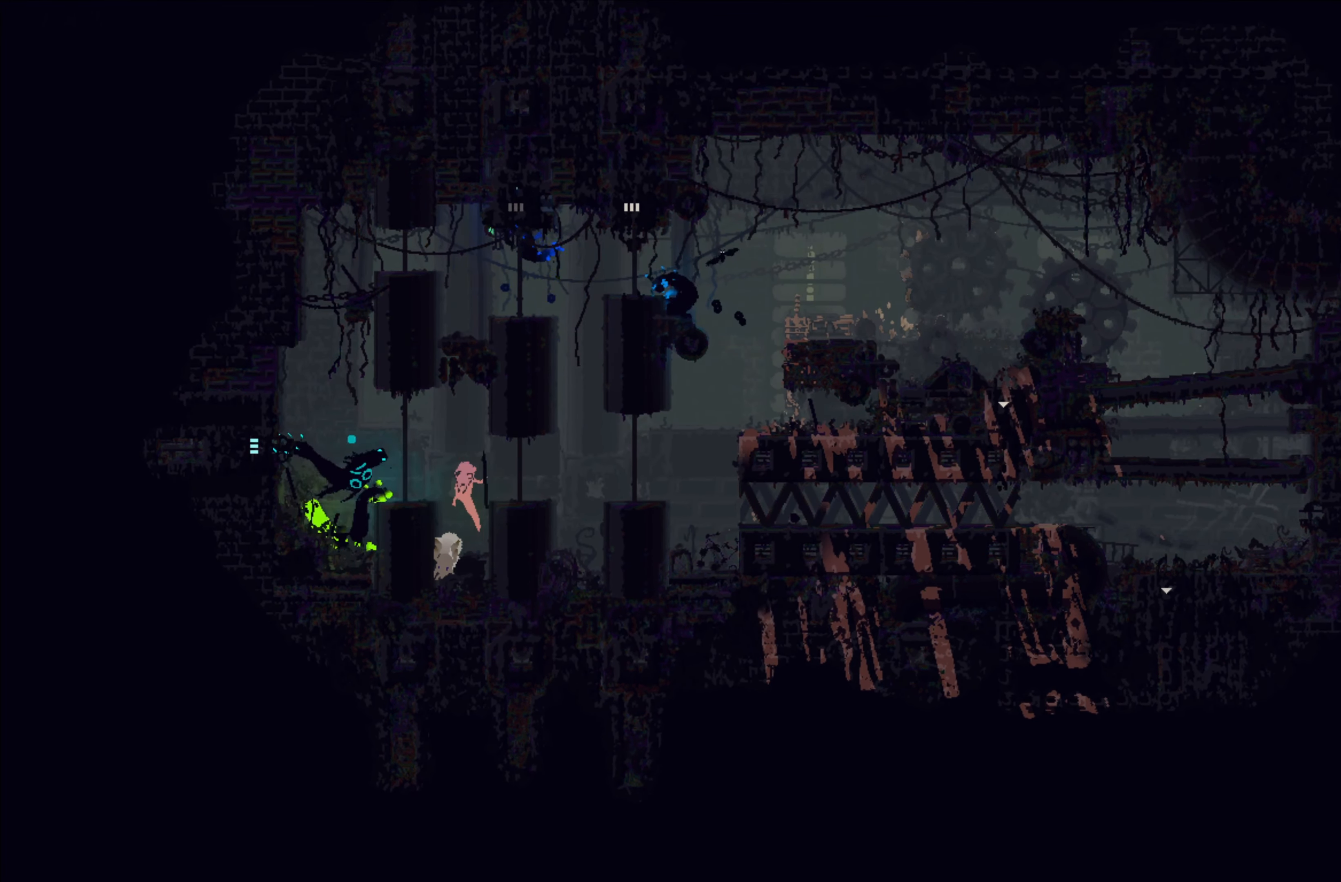
{"buttons": ["A"], "left_stick": "right", "events": [[200, "A", "up"], [366, "A", "down"]]}
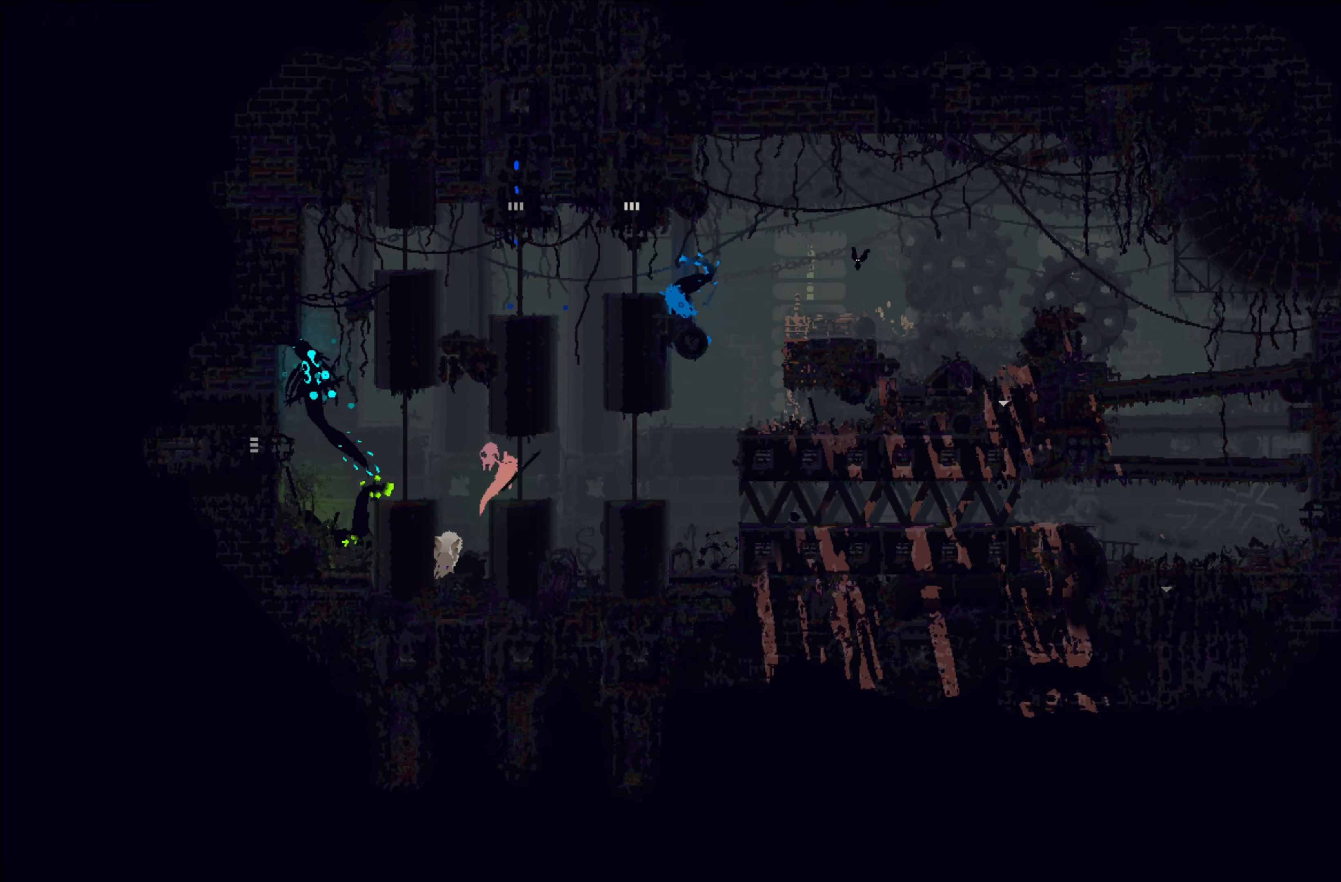
{"buttons": [], "left_stick": "center", "events": [[66, "A", "up"], [116, "left_stick", "up"], [166, "left_stick", "up-left"], [400, "left_stick", "center"]]}